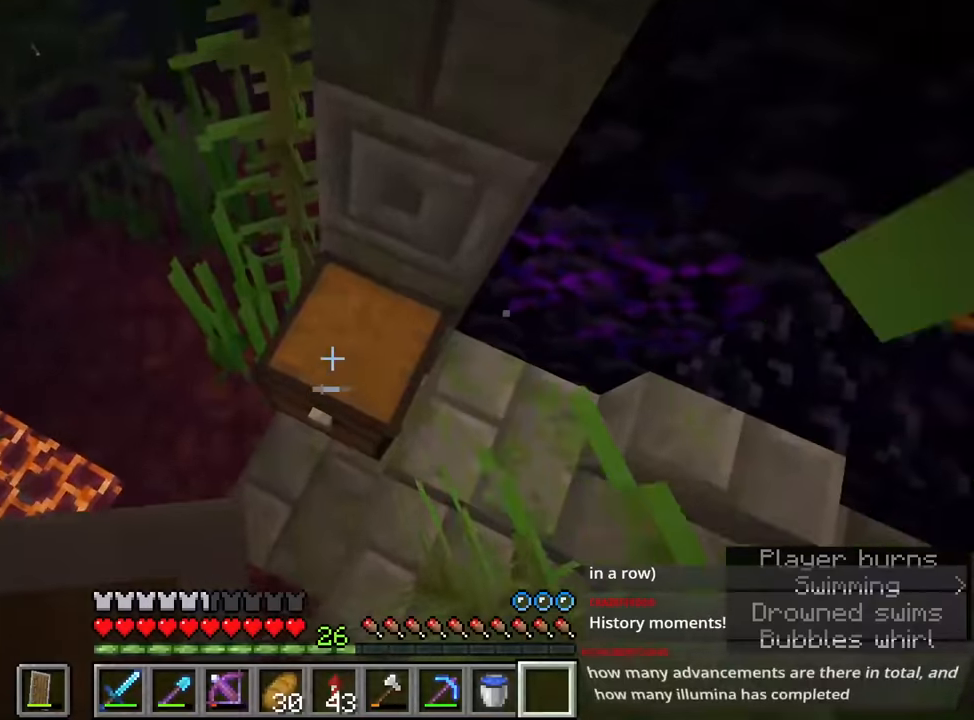
Gameplay with keyboard and mouse; each line is a JSON object with the keys and mouse buttons held at the frame after it. "events" lists presses ("down") and releases ("up") of "1", "2", "3", "4", "a", "c", "caps_lock", "ctrl", "d", "e", "f", "q", "r", "s", "shift", "space", "tab", "w", "x", "z", "mouse_left", "mouse_middle", "mouse_right", "mouse_mb4", "mouse_mb5", "mouse_wheel_up" and "mouse_wheel_down" between this image and that frame as [ms after this image, input, new state], when the widget could be followed in between. "mouse_left", "mouse_middle", "mouse_right", "mouse_mb4", "mouse_mb5", "mouse_wheel_up", "mouse_wheel_down" = the "left", "middle", "right", "mb4", "mb5", "wheel_up", "wheel_down" buttons of the "mouse" list. No other keys are recorded. Fast repeated clicks can show as one long hold. Mouse movement is not recorded.
{"keys": [], "mouse": [], "events": [[83, "mouse_right", "down"], [183, "mouse_right", "up"]]}
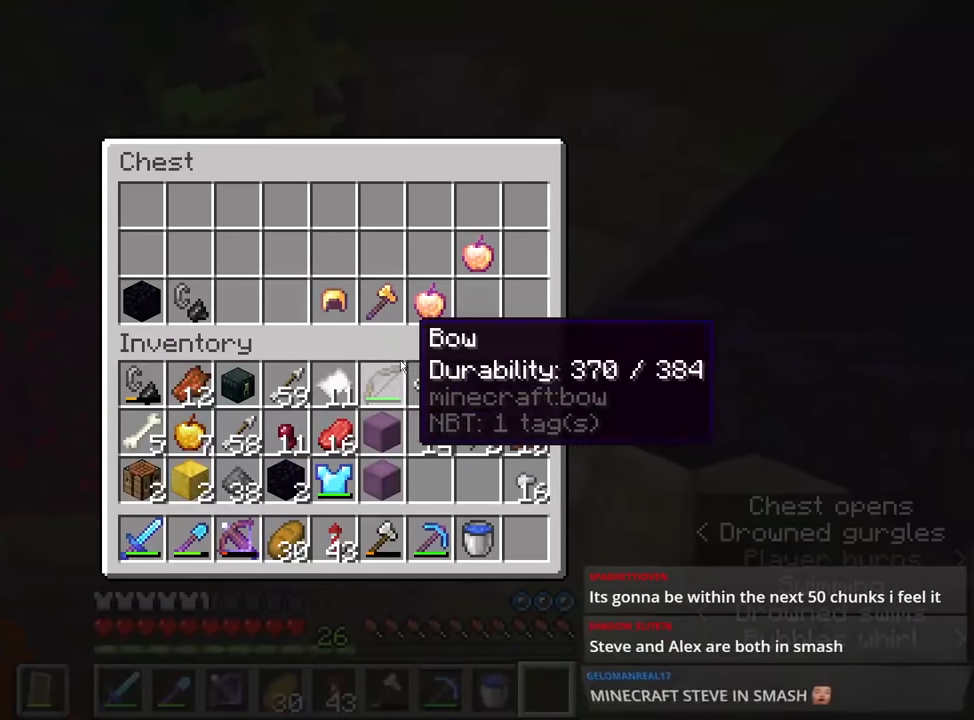
{"keys": [], "mouse": [], "events": []}
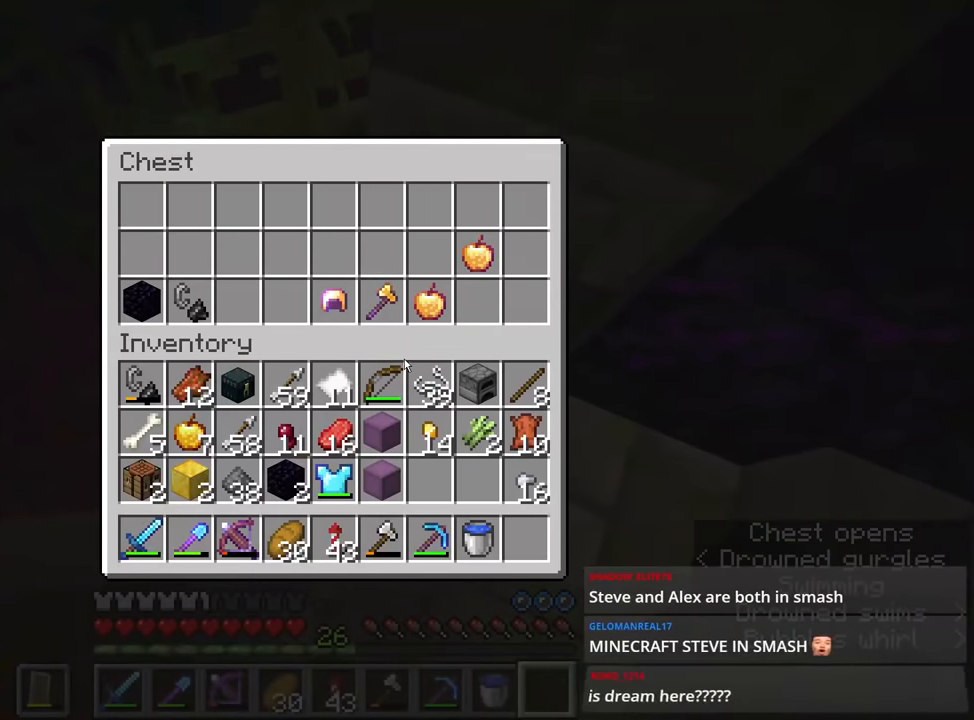
{"keys": [], "mouse": [], "events": []}
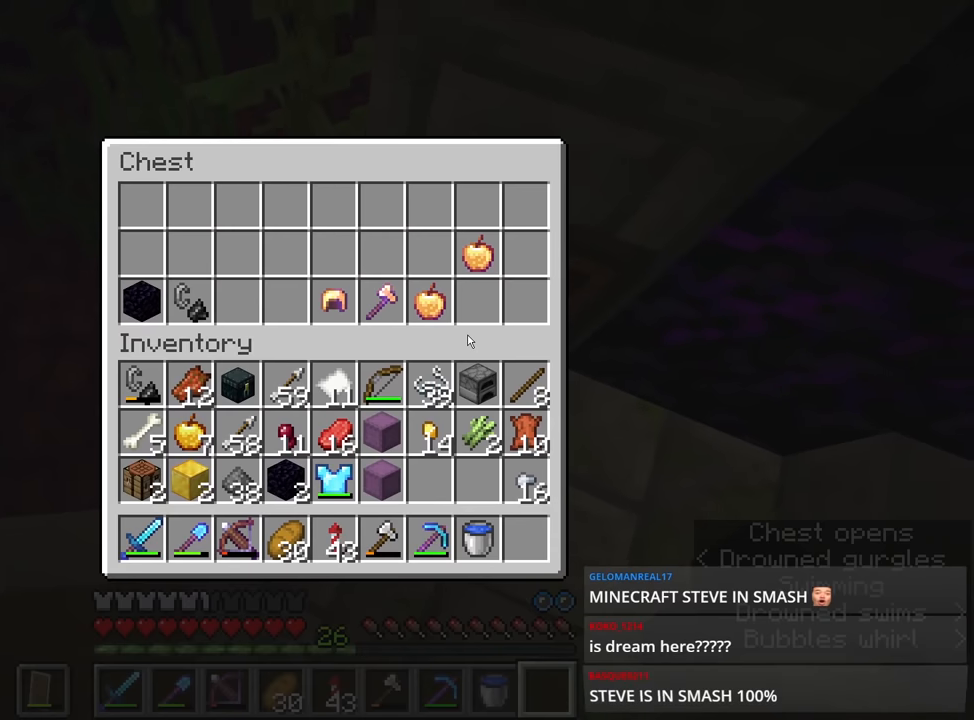
{"keys": ["shift"], "mouse": [], "events": [[150, "shift", "down"]]}
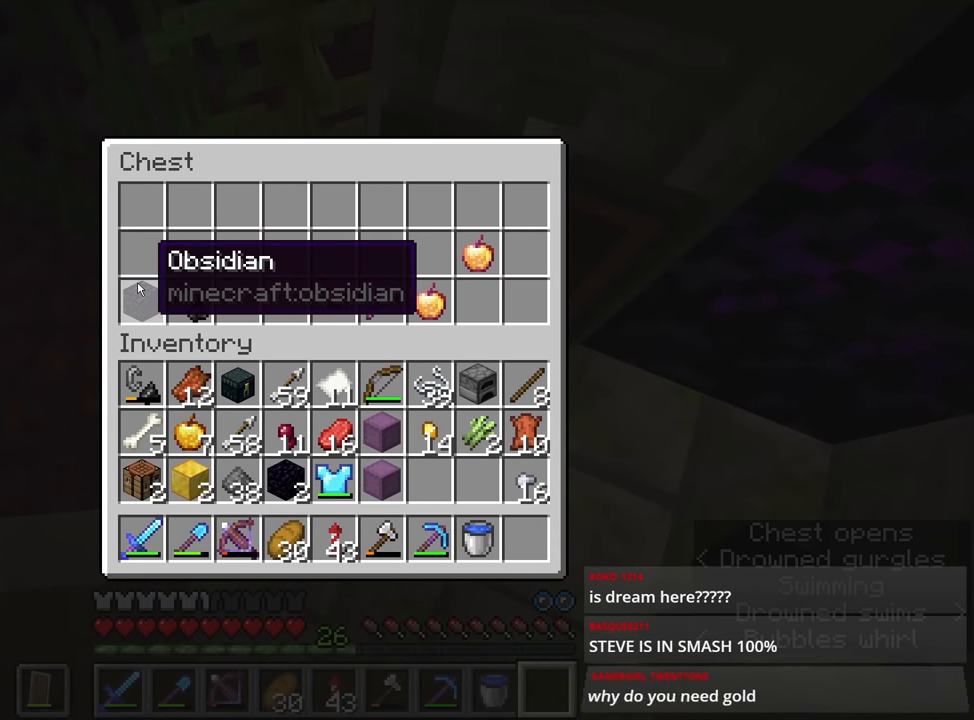
{"keys": ["shift"], "mouse": [], "events": [[16, "mouse_left", "down"], [116, "mouse_left", "up"]]}
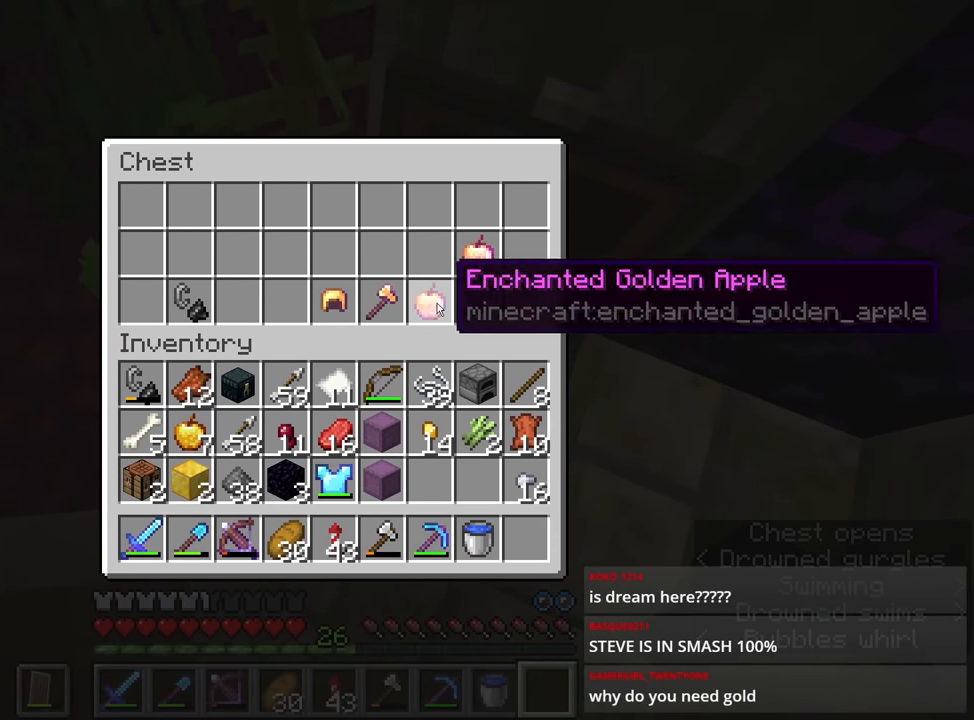
{"keys": [], "mouse": [], "events": [[83, "mouse_left", "down"], [166, "mouse_left", "up"], [216, "shift", "up"]]}
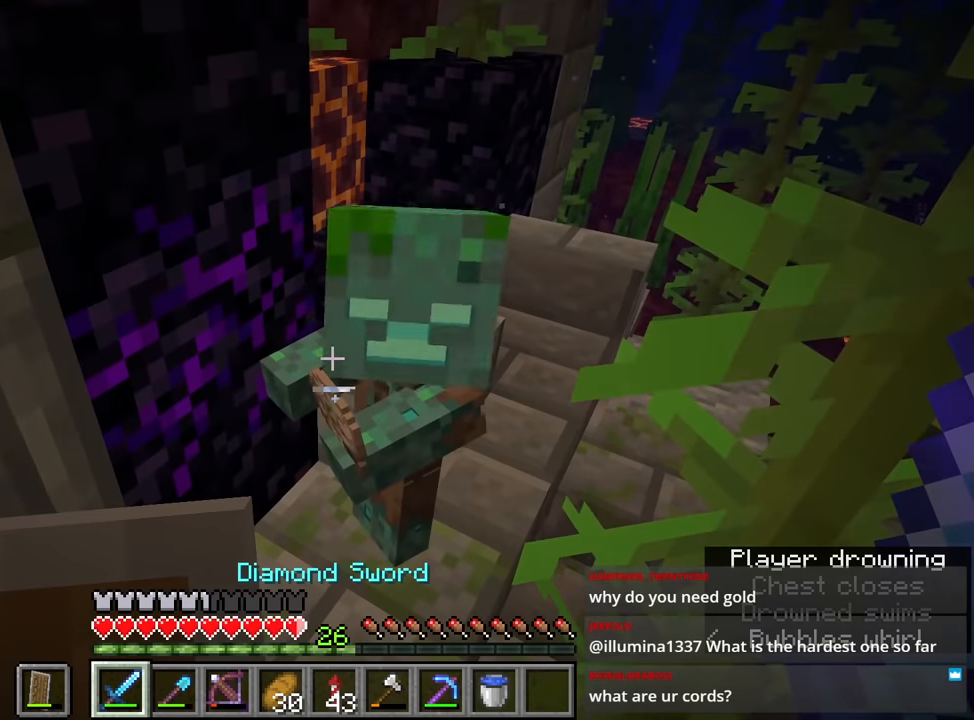
{"keys": [], "mouse": [], "events": [[200, "mouse_left", "down"], [233, "mouse_left", "up"]]}
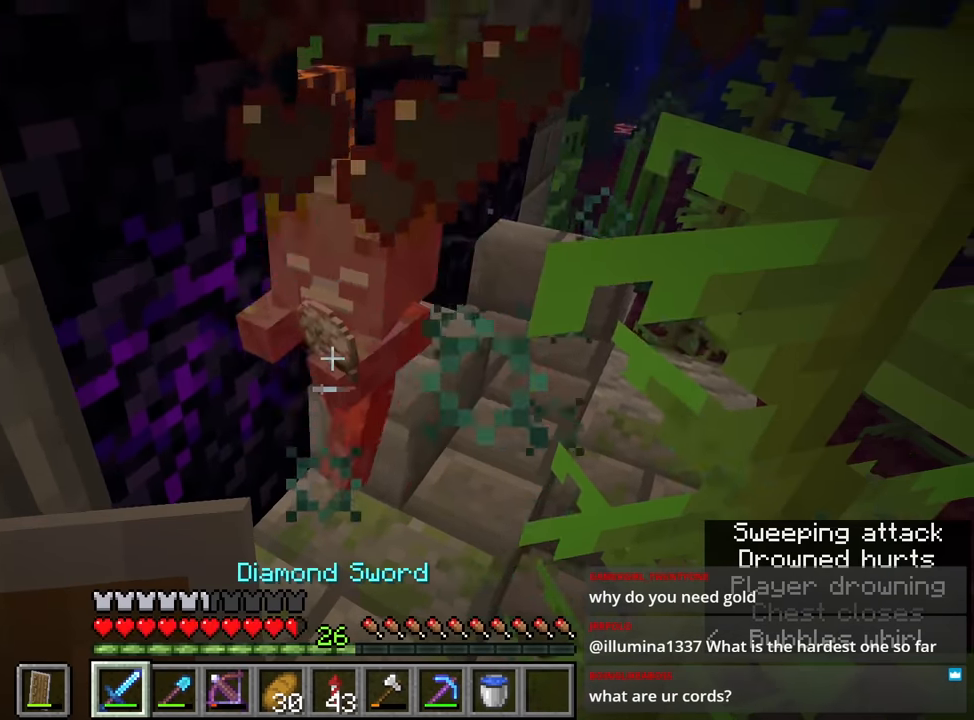
{"keys": ["w"], "mouse": ["left"], "events": [[166, "space", "down"], [166, "w", "down"], [300, "space", "up"], [483, "mouse_left", "down"]]}
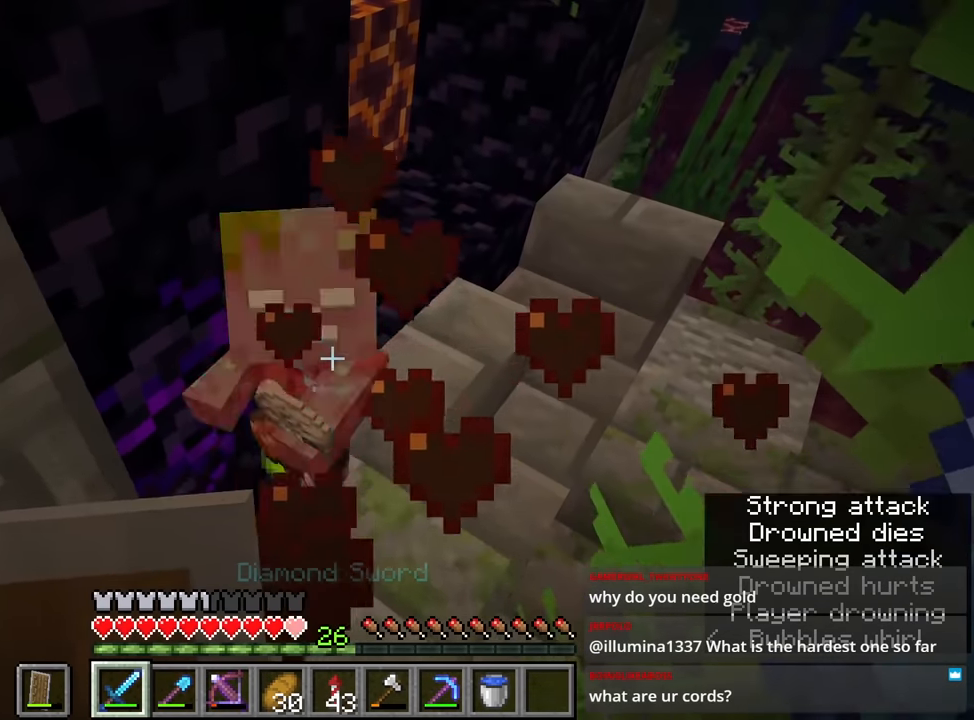
{"keys": ["d", "space", "w"], "mouse": [], "events": [[50, "mouse_left", "up"], [250, "w", "up"], [283, "w", "down"], [383, "d", "down"], [466, "space", "down"]]}
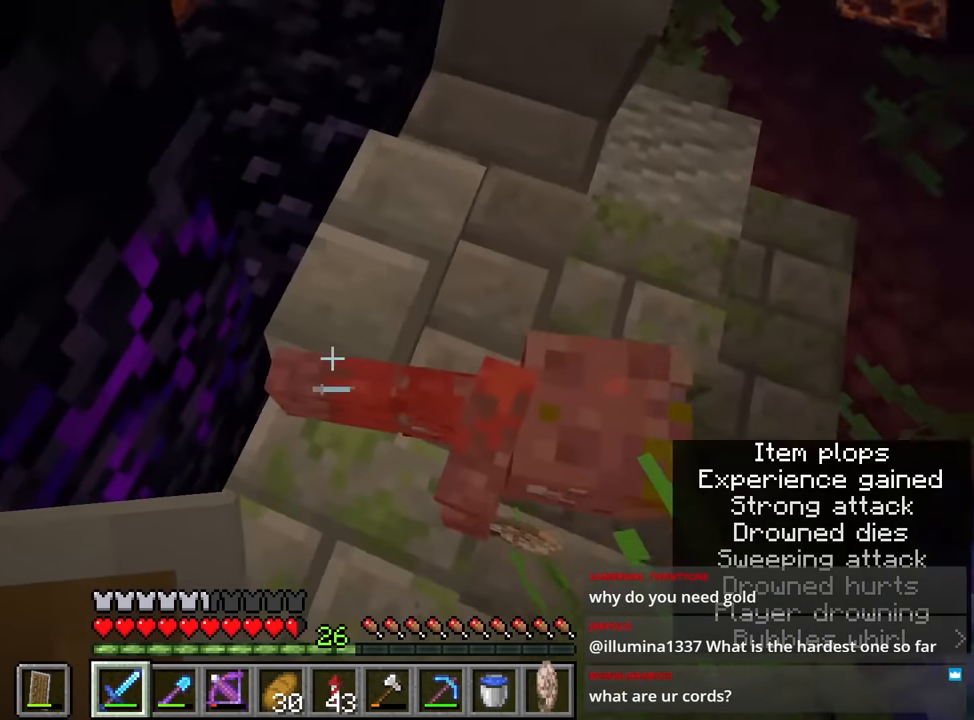
{"keys": ["shift", "space", "w"], "mouse": [], "events": [[116, "shift", "down"], [150, "d", "up"]]}
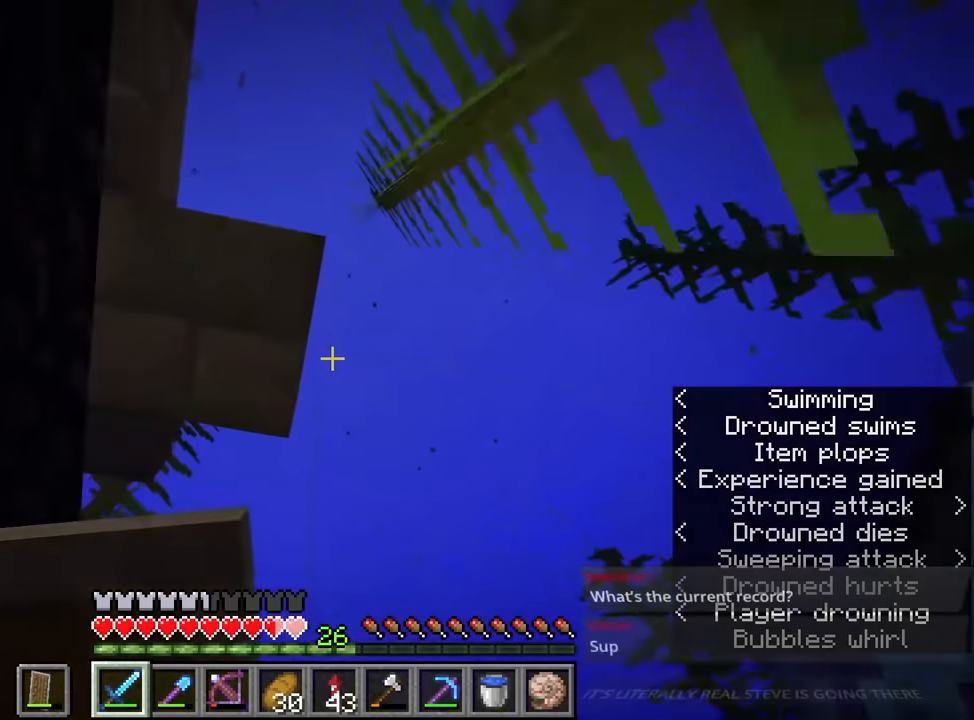
{"keys": ["shift", "space", "w"], "mouse": [], "events": []}
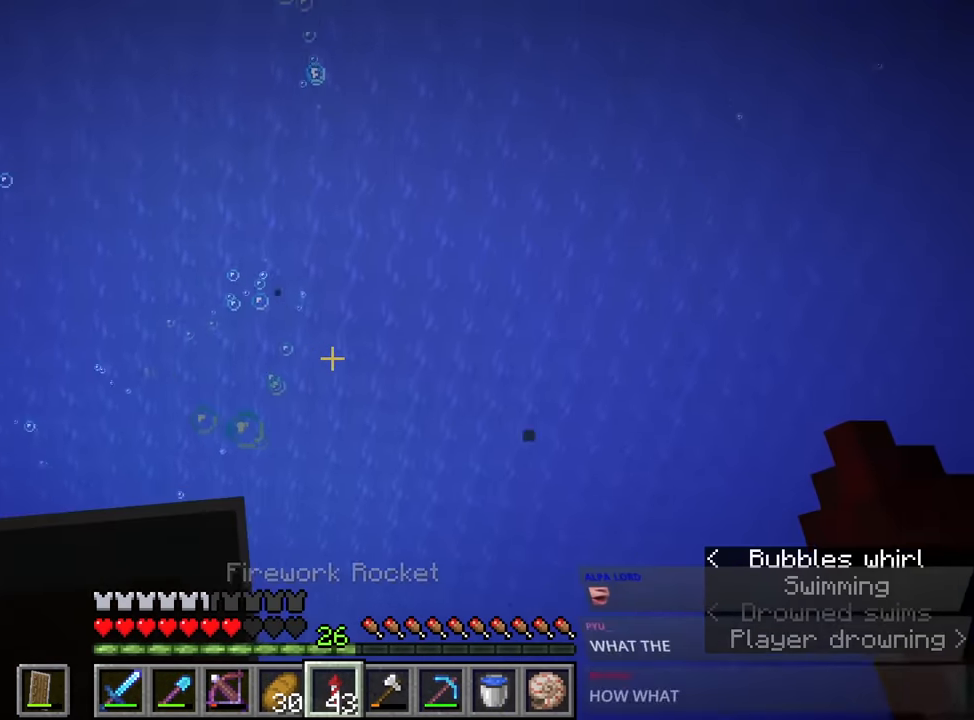
{"keys": ["q", "shift", "space", "w"], "mouse": [], "events": [[416, "q", "down"]]}
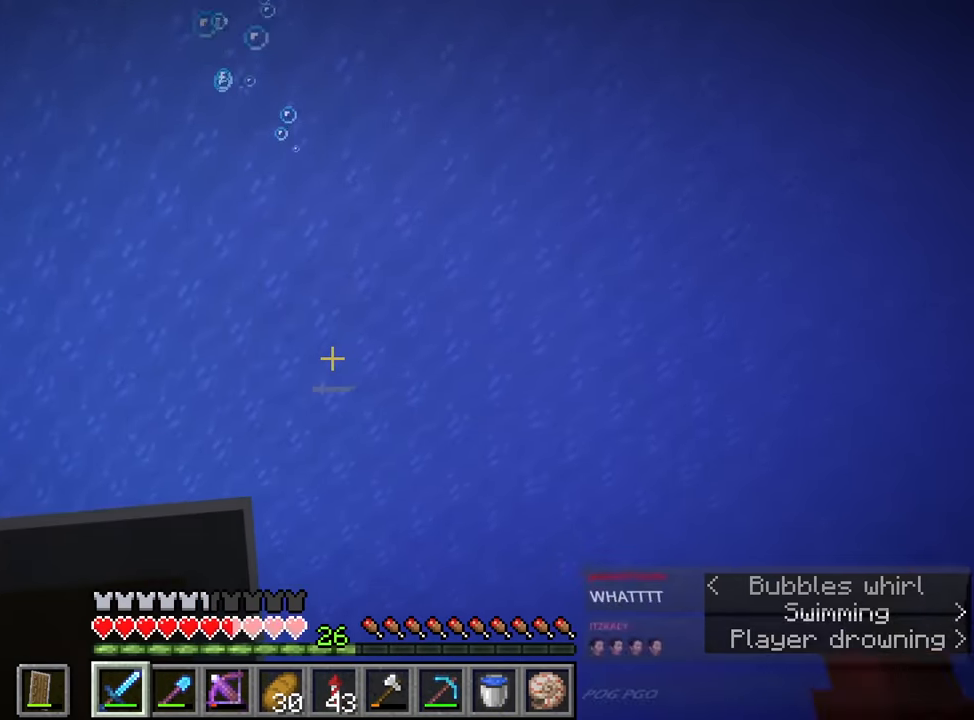
{"keys": ["shift", "space", "w"], "mouse": [], "events": [[50, "q", "up"]]}
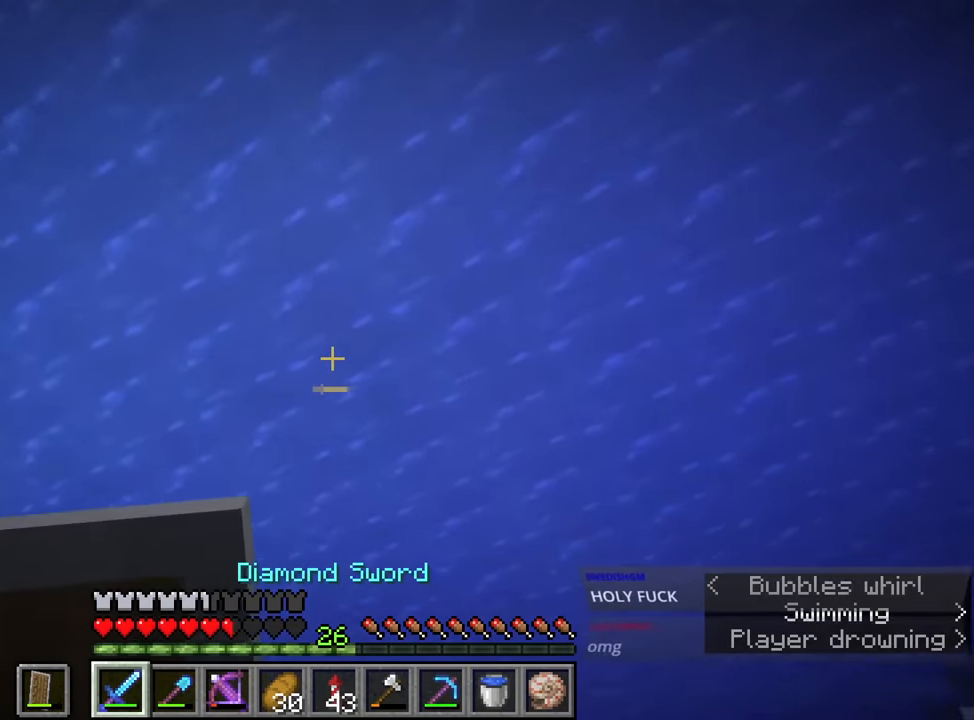
{"keys": [], "mouse": ["right"], "events": [[150, "shift", "up"], [150, "space", "up"], [150, "w", "up"], [400, "mouse_right", "down"]]}
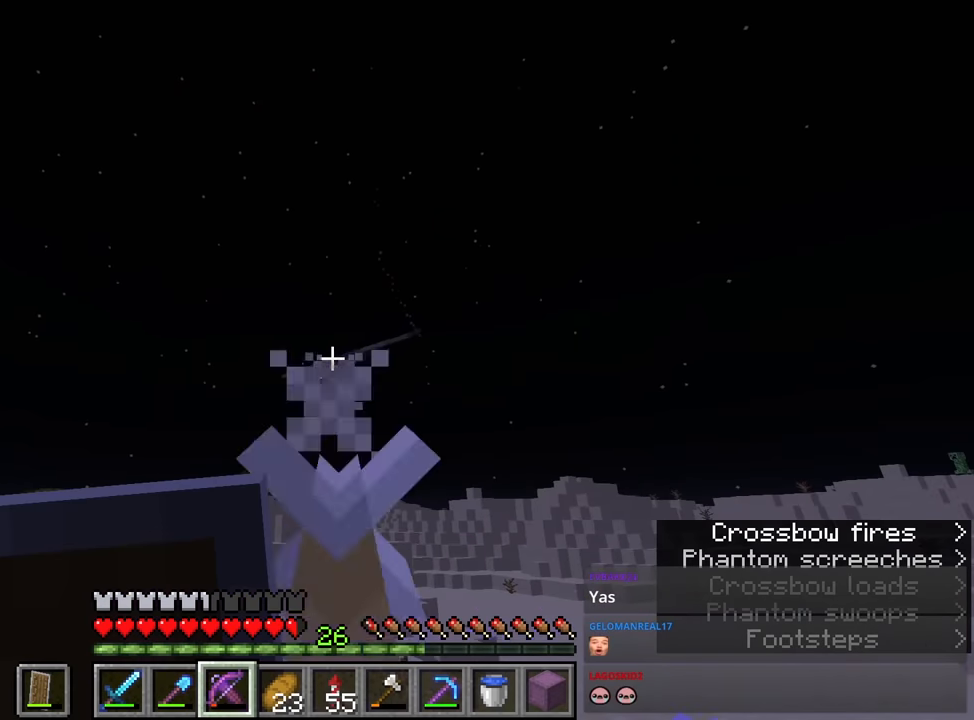
{"keys": [], "mouse": ["right"], "events": [[34, "mouse_right", "up"], [234, "s", "down"], [367, "mouse_right", "down"], [367, "s", "up"]]}
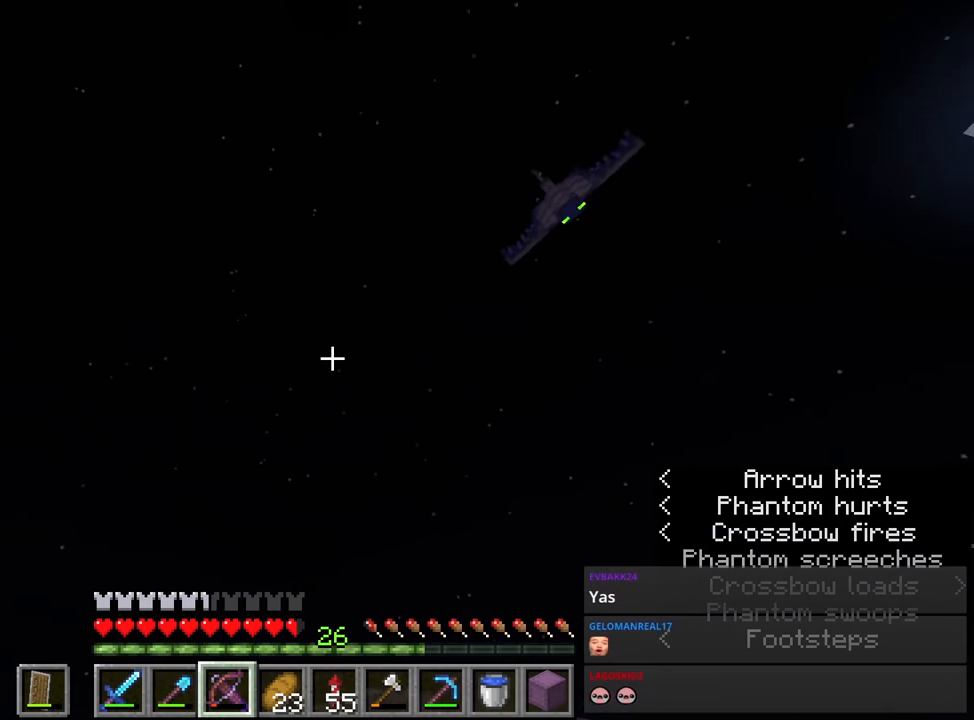
{"keys": ["d", "s"], "mouse": ["right"], "events": [[100, "s", "down"], [434, "d", "down"]]}
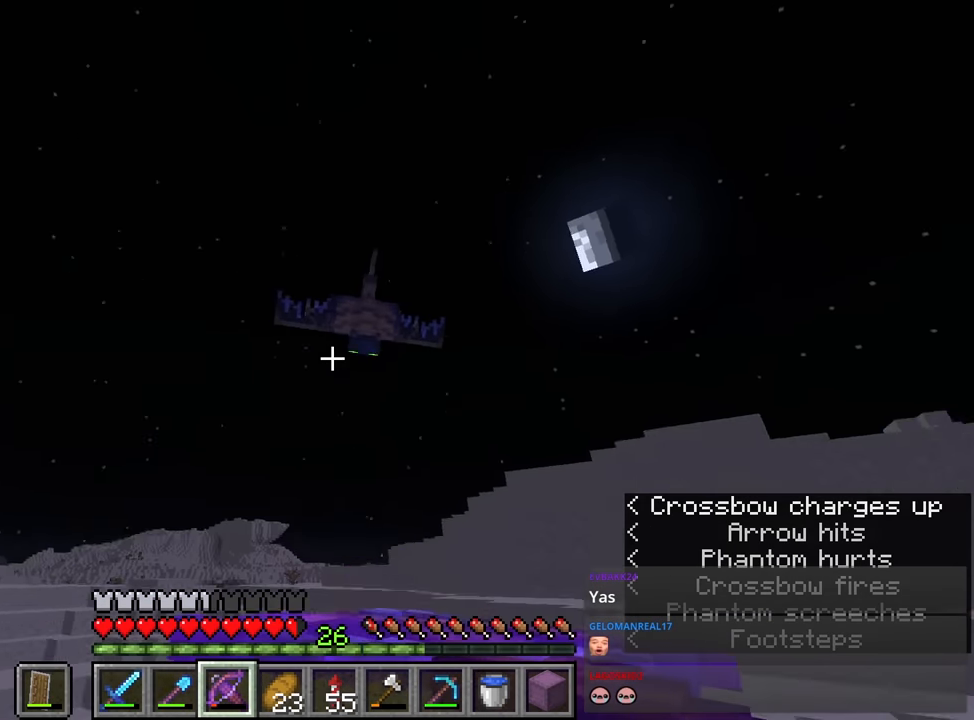
{"keys": [], "mouse": ["right"], "events": [[84, "d", "up"], [267, "s", "up"]]}
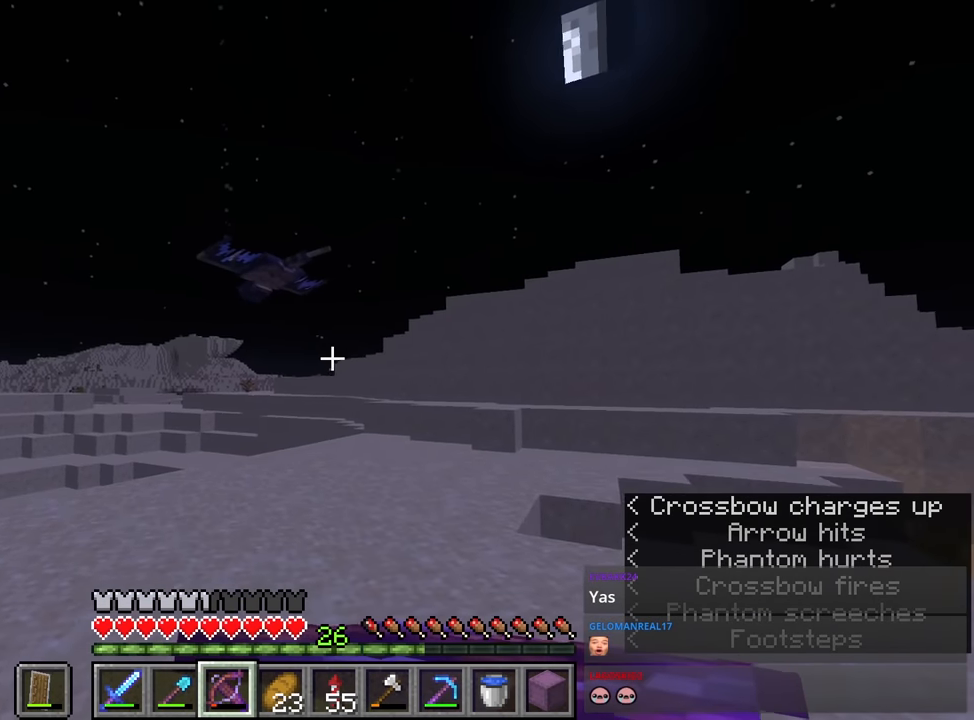
{"keys": ["w"], "mouse": [], "events": [[50, "w", "down"], [334, "mouse_right", "up"]]}
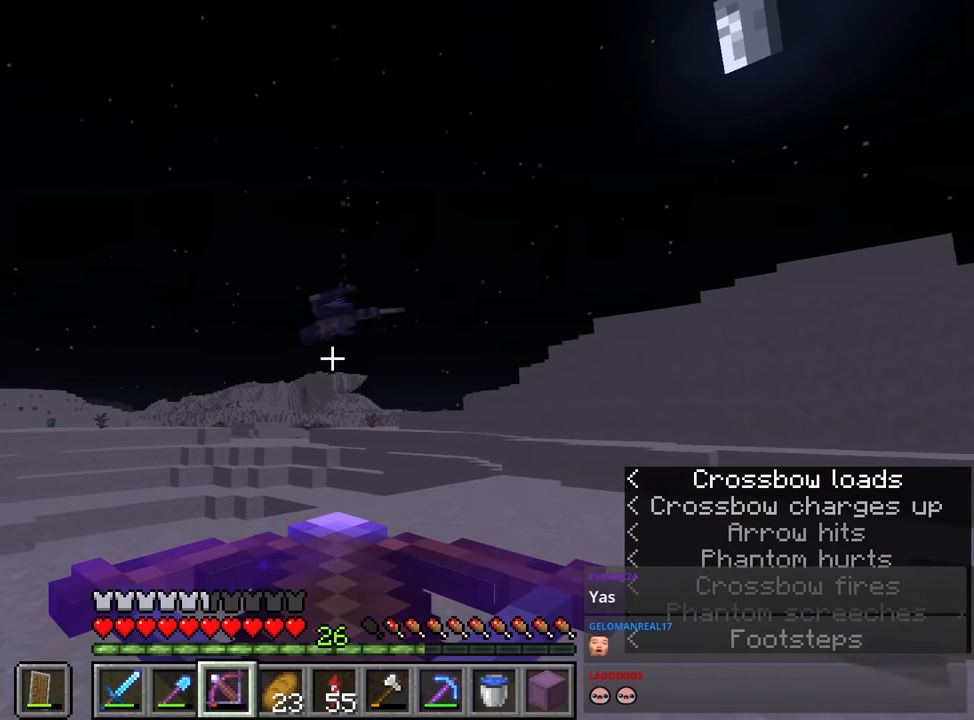
{"keys": ["s"], "mouse": [], "events": [[350, "w", "up"], [400, "mouse_right", "down"], [434, "mouse_right", "up"], [484, "s", "down"]]}
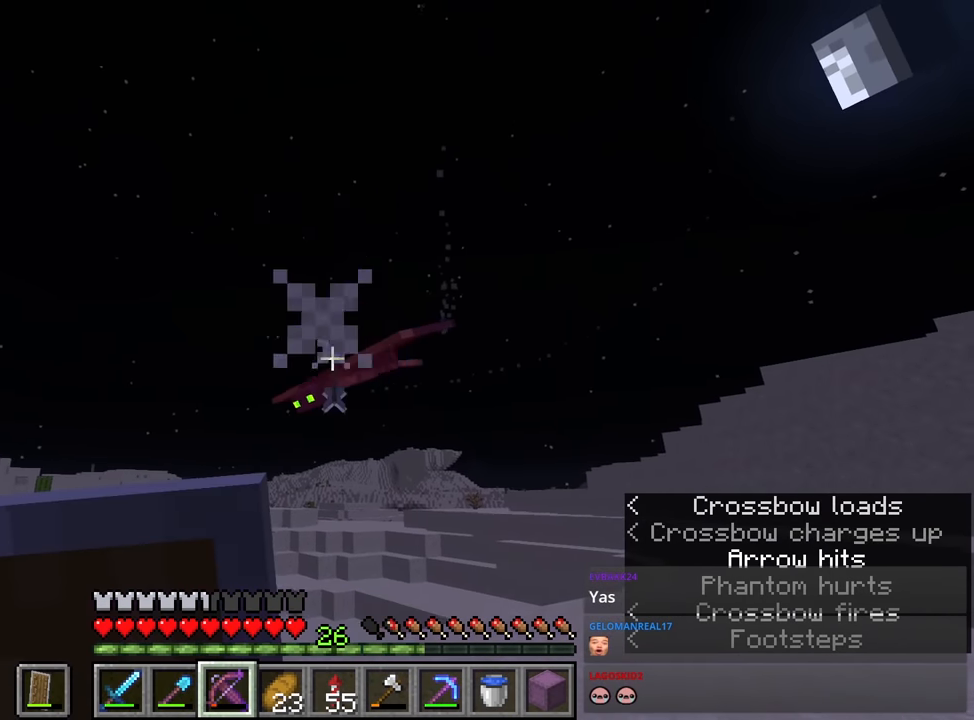
{"keys": ["d"], "mouse": ["right"], "events": [[134, "d", "down"], [217, "s", "up"], [400, "mouse_right", "down"]]}
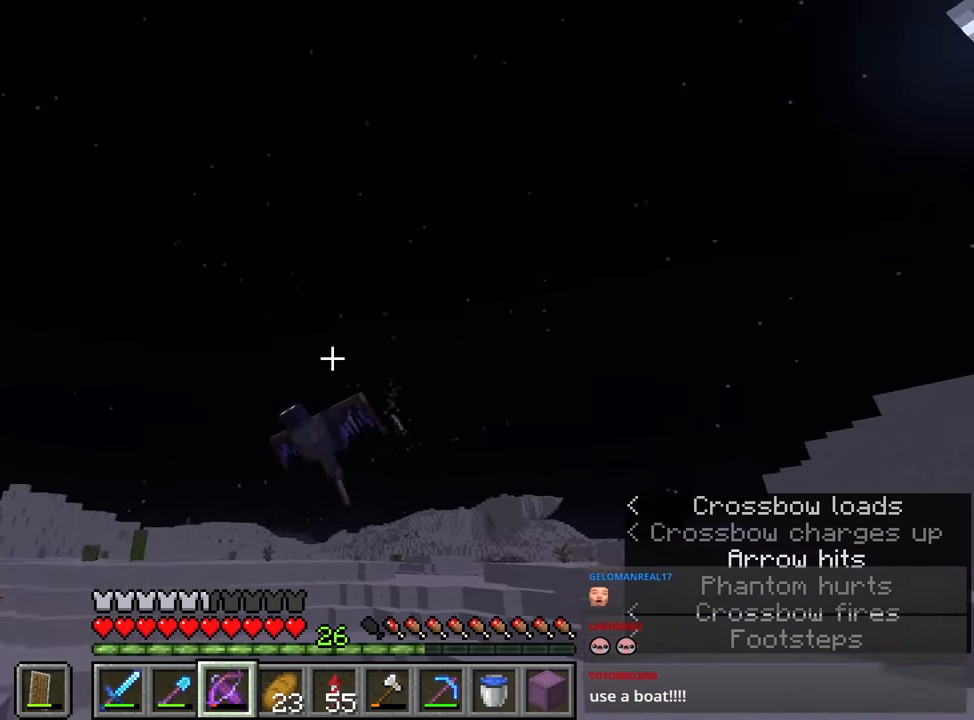
{"keys": [], "mouse": ["right"], "events": [[50, "s", "down"], [134, "d", "up"], [334, "s", "up"]]}
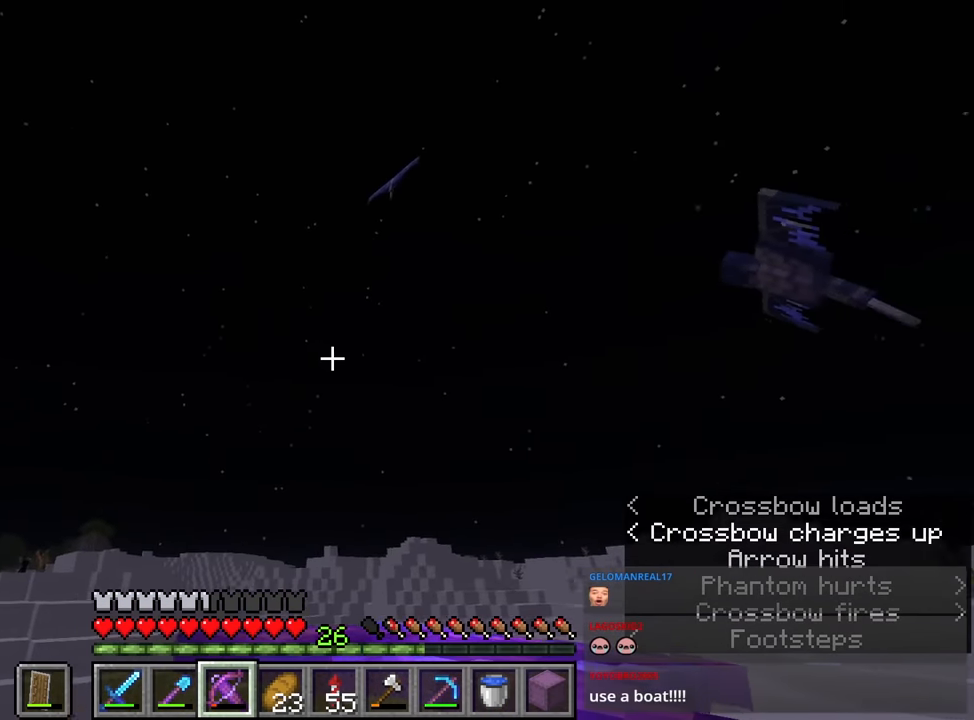
{"keys": [], "mouse": ["right"], "events": [[250, "w", "down"], [400, "w", "up"]]}
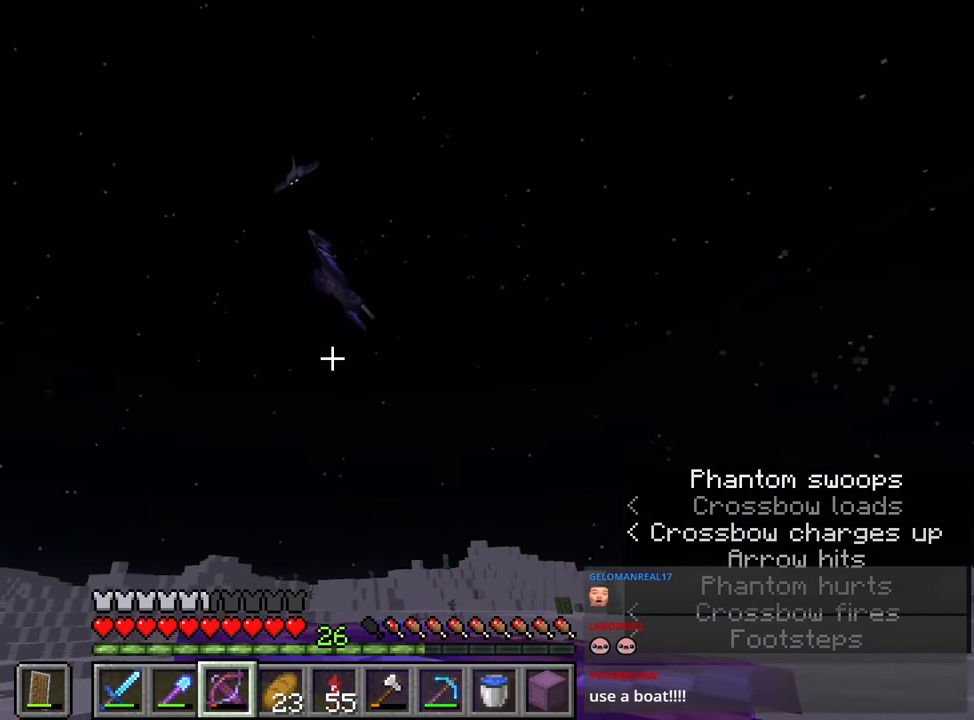
{"keys": ["d"], "mouse": ["right"], "events": [[417, "d", "down"]]}
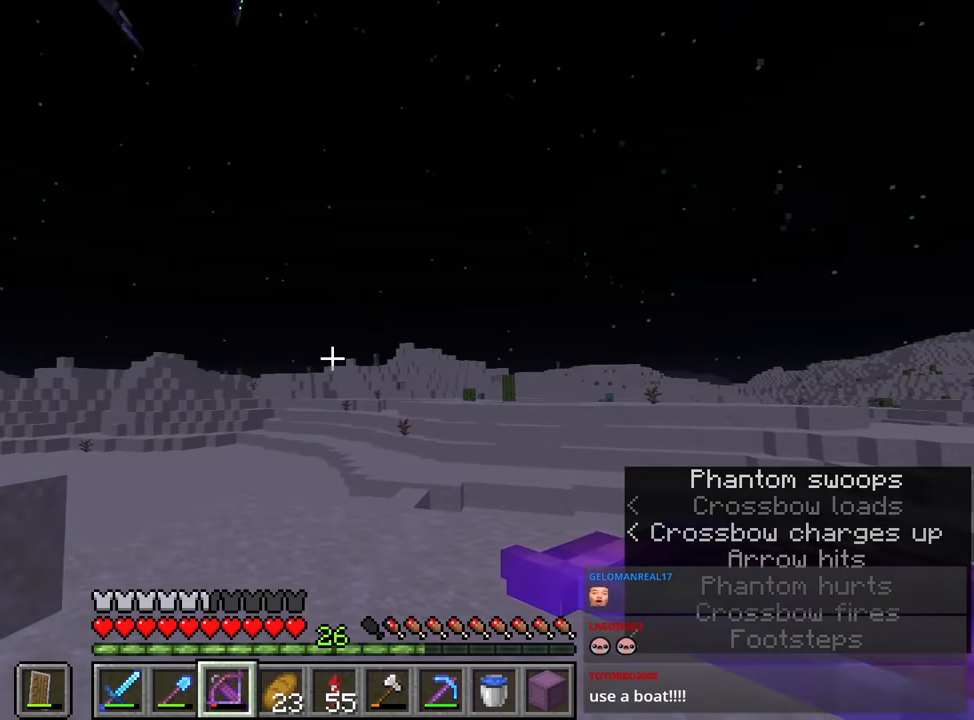
{"keys": [], "mouse": [], "events": [[100, "d", "up"], [200, "mouse_right", "up"], [300, "2", "down"], [400, "2", "up"]]}
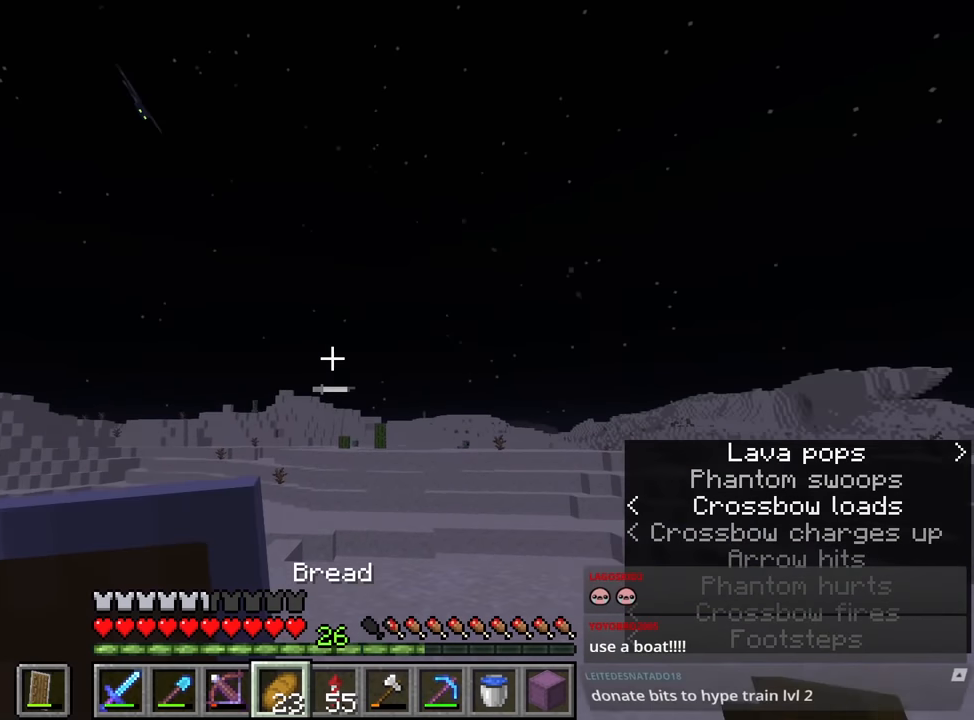
{"keys": ["d"], "mouse": ["right"], "events": [[34, "mouse_right", "down"], [267, "d", "down"]]}
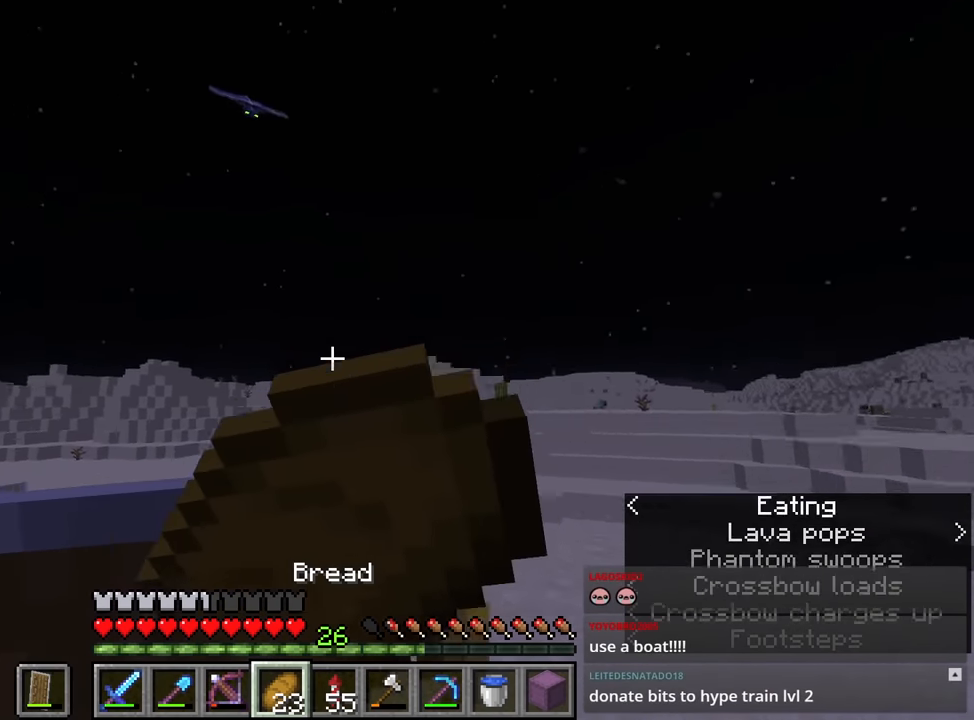
{"keys": ["d", "s"], "mouse": ["right"], "events": [[34, "d", "up"], [67, "s", "down"], [117, "d", "down"]]}
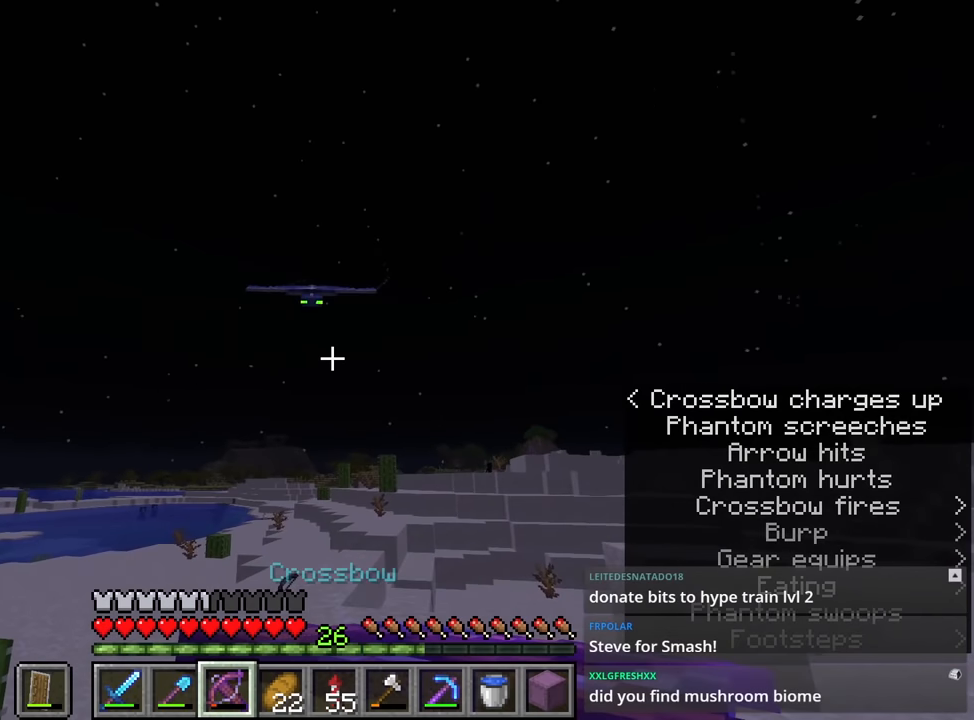
{"keys": ["s"], "mouse": ["right"], "events": [[184, "d", "up"], [217, "s", "up"], [450, "s", "down"]]}
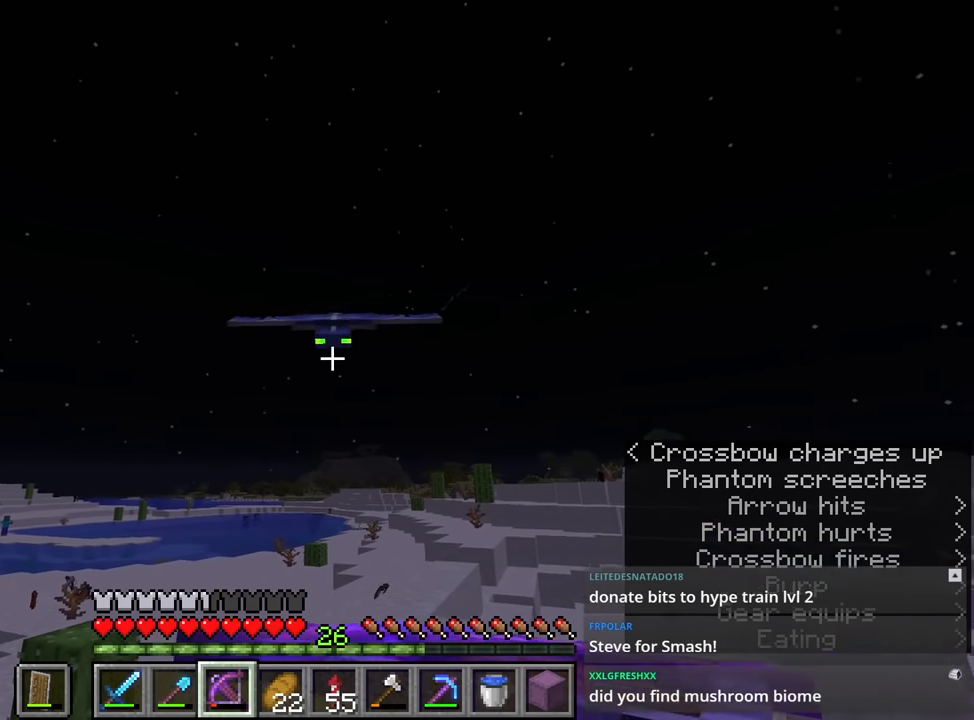
{"keys": ["s"], "mouse": [], "events": [[150, "mouse_right", "up"], [300, "mouse_right", "down"], [384, "mouse_right", "up"]]}
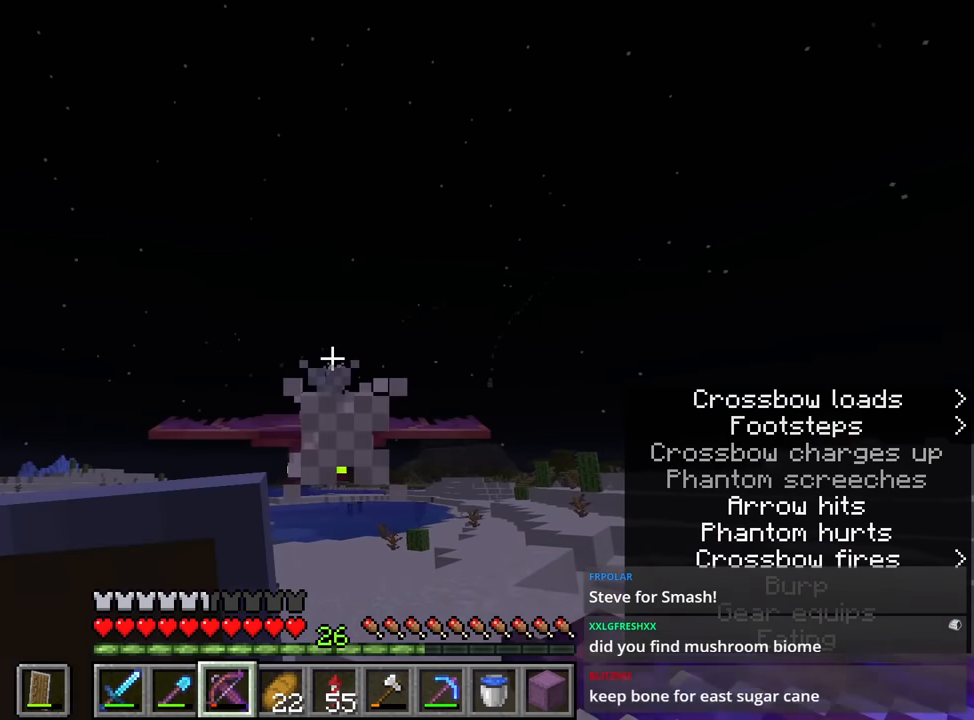
{"keys": ["d"], "mouse": [], "events": [[284, "d", "down"], [284, "s", "up"]]}